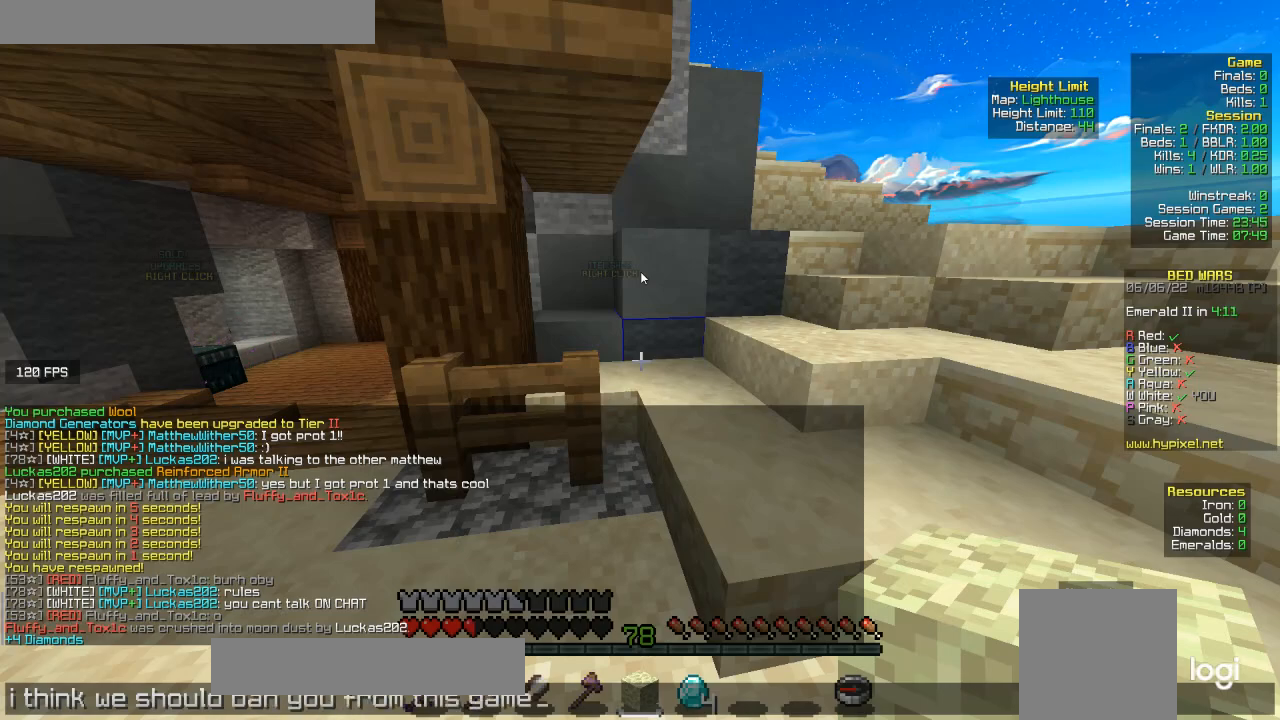
Gameplay with keyboard and mouse; each line is a JSON object with the keys and mouse buttons held at the frame after it. "events" lists presses ("down") and releases ("up") of "a", "d", "s", "w", "mouse_left" and "mouse_right" between this image and that frame as [ms after this image, input, new state], when the widget could be followed in between. "mouse_left", "mouse_right" = the "left", "right" buttons of the "mouse" list. No other keys are recorded. Fast repeated clicks can show as one long hold. Mouse movement is not recorded.
{"keys": ["a", "w"], "mouse": [], "events": [[233, "a", "down"], [300, "w", "down"]]}
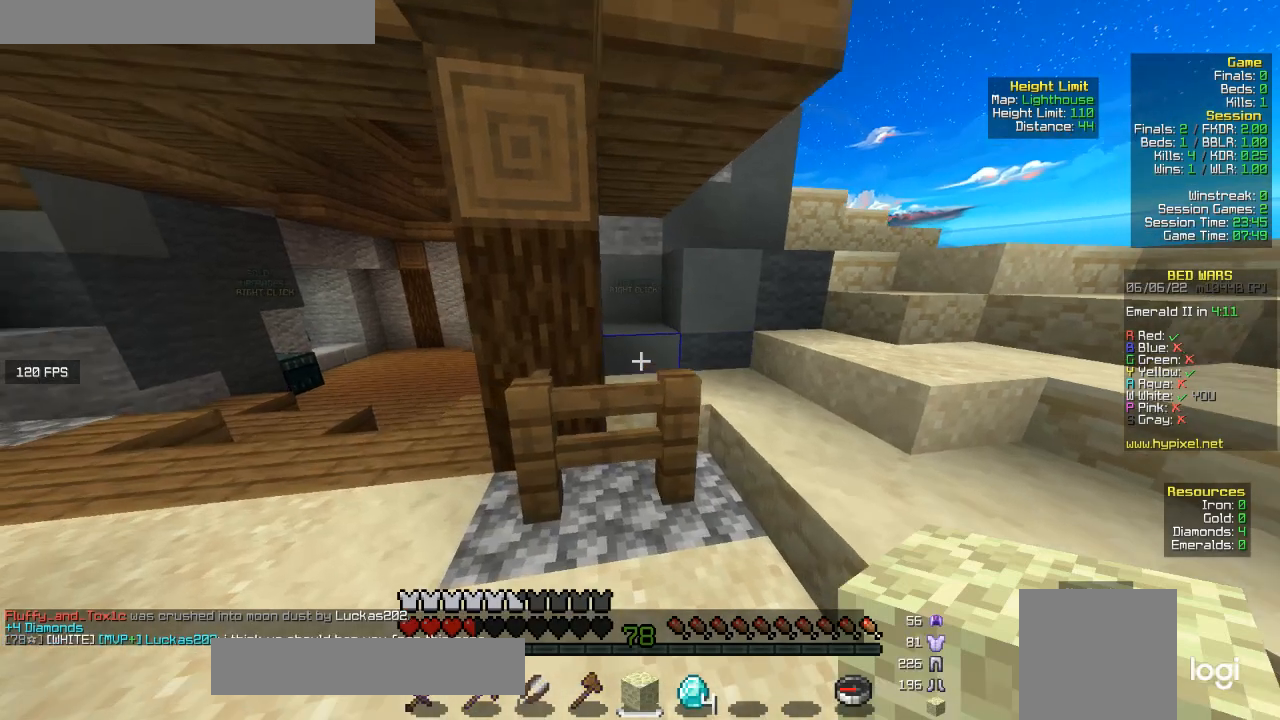
{"keys": ["w"], "mouse": [], "events": [[433, "a", "up"]]}
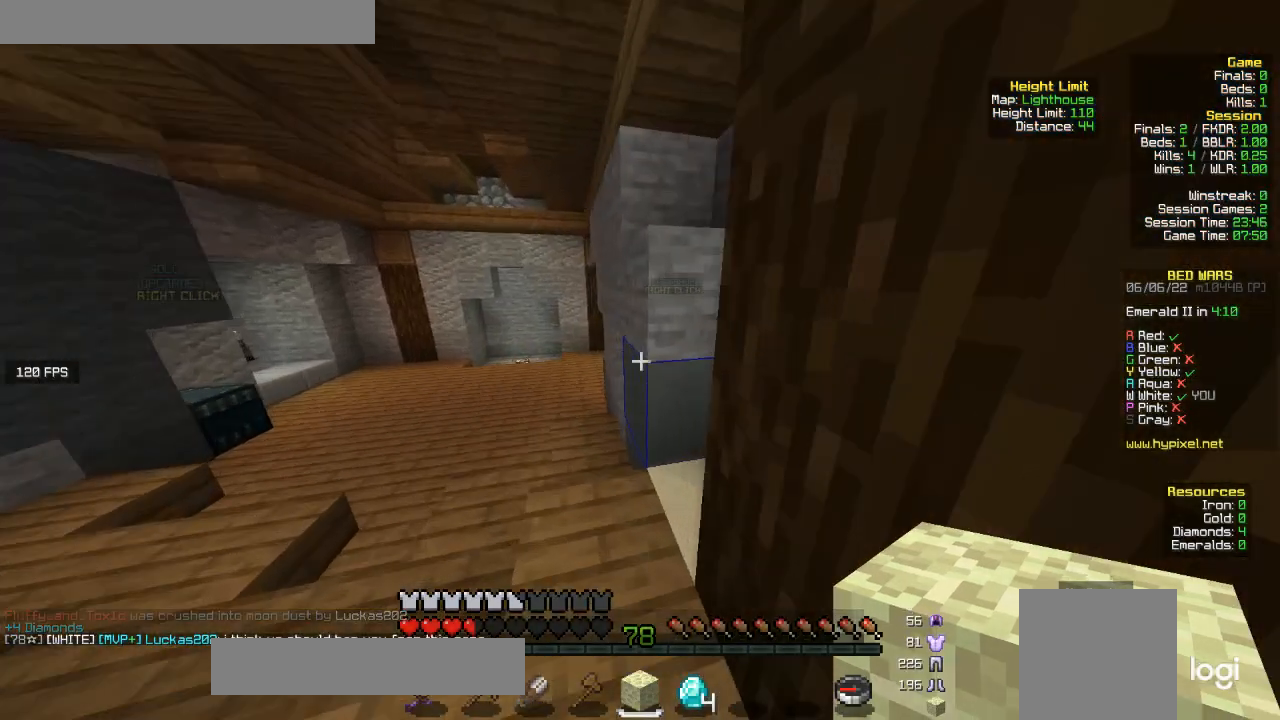
{"keys": ["w"], "mouse": [], "events": []}
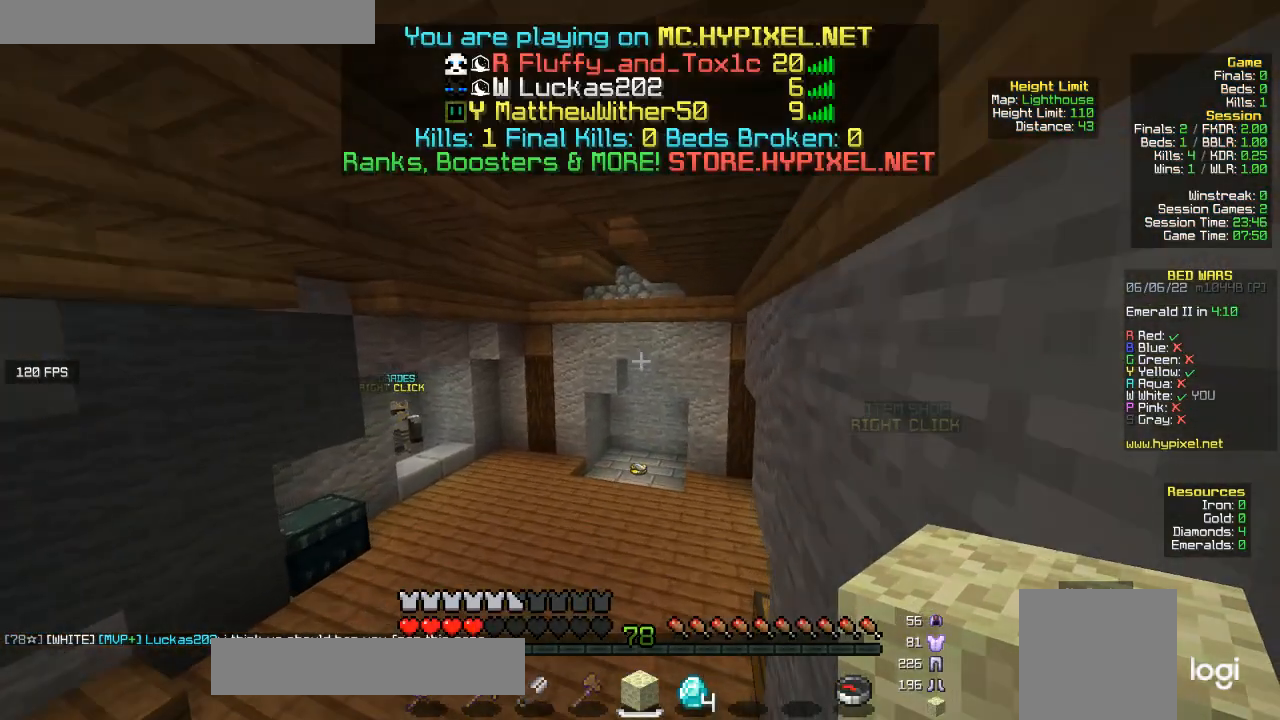
{"keys": ["w"], "mouse": [], "events": []}
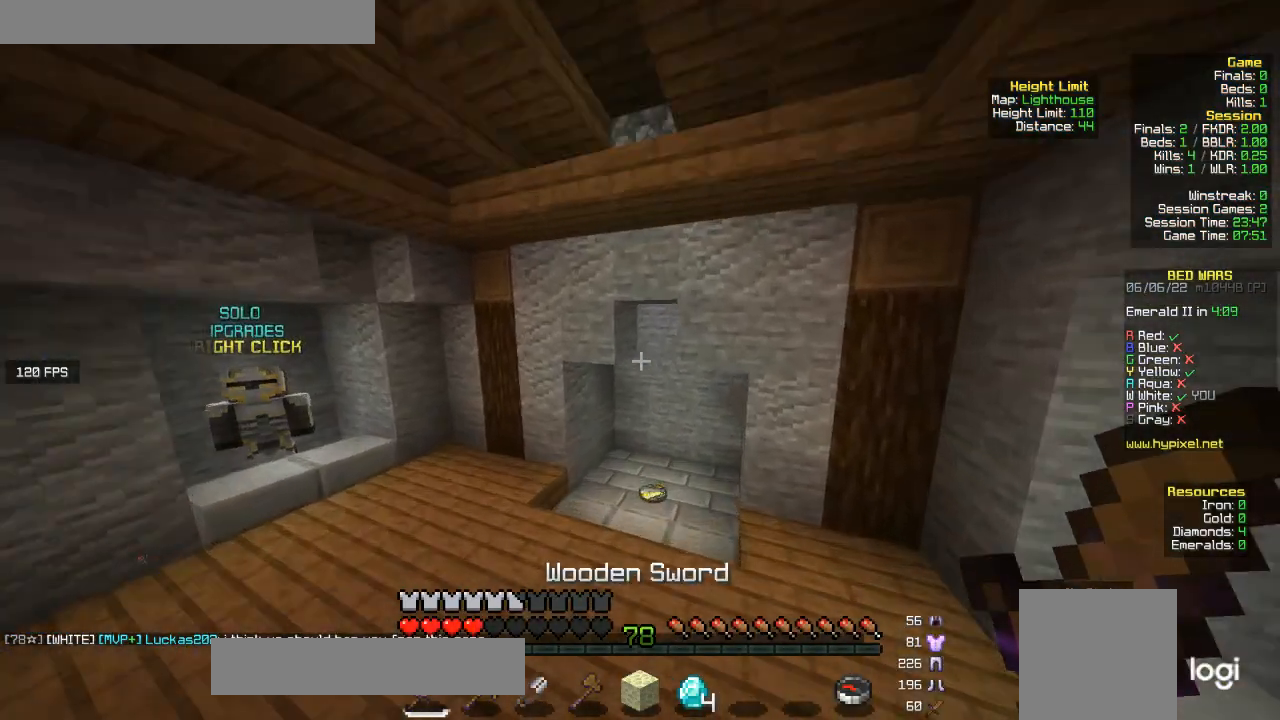
{"keys": ["w"], "mouse": [], "events": []}
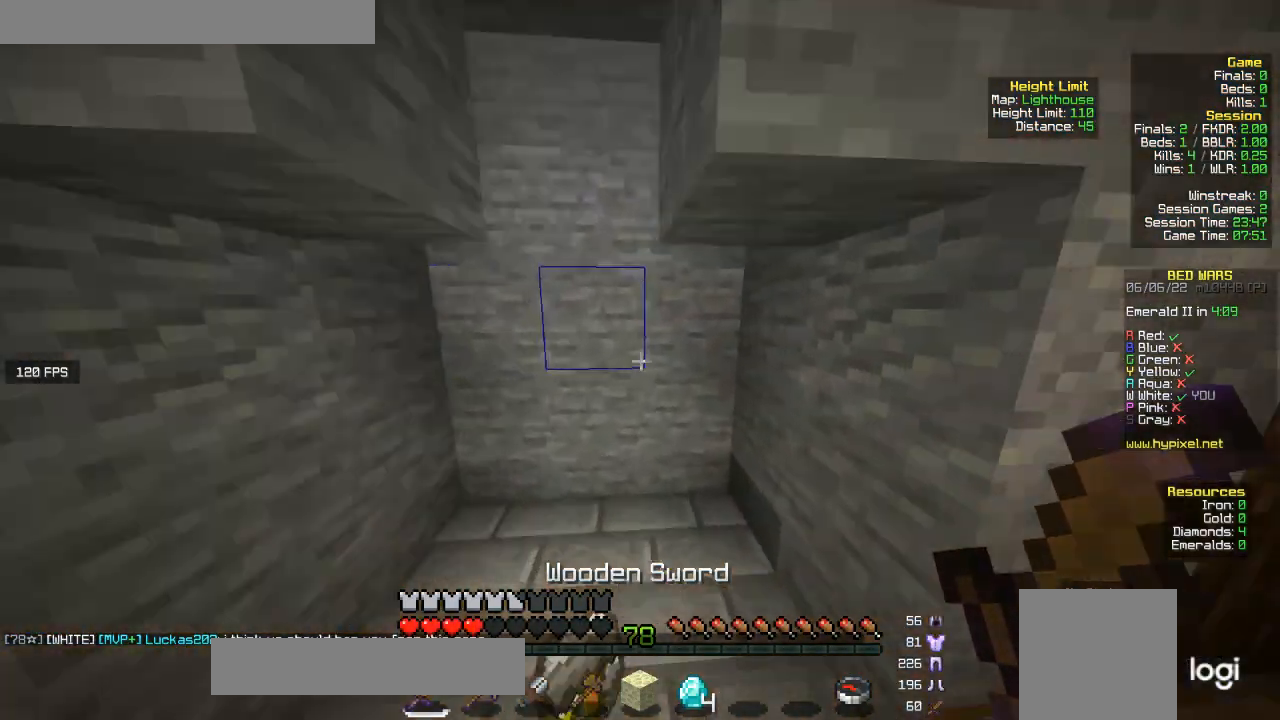
{"keys": ["w"], "mouse": [], "events": [[167, "d", "down"], [400, "d", "up"]]}
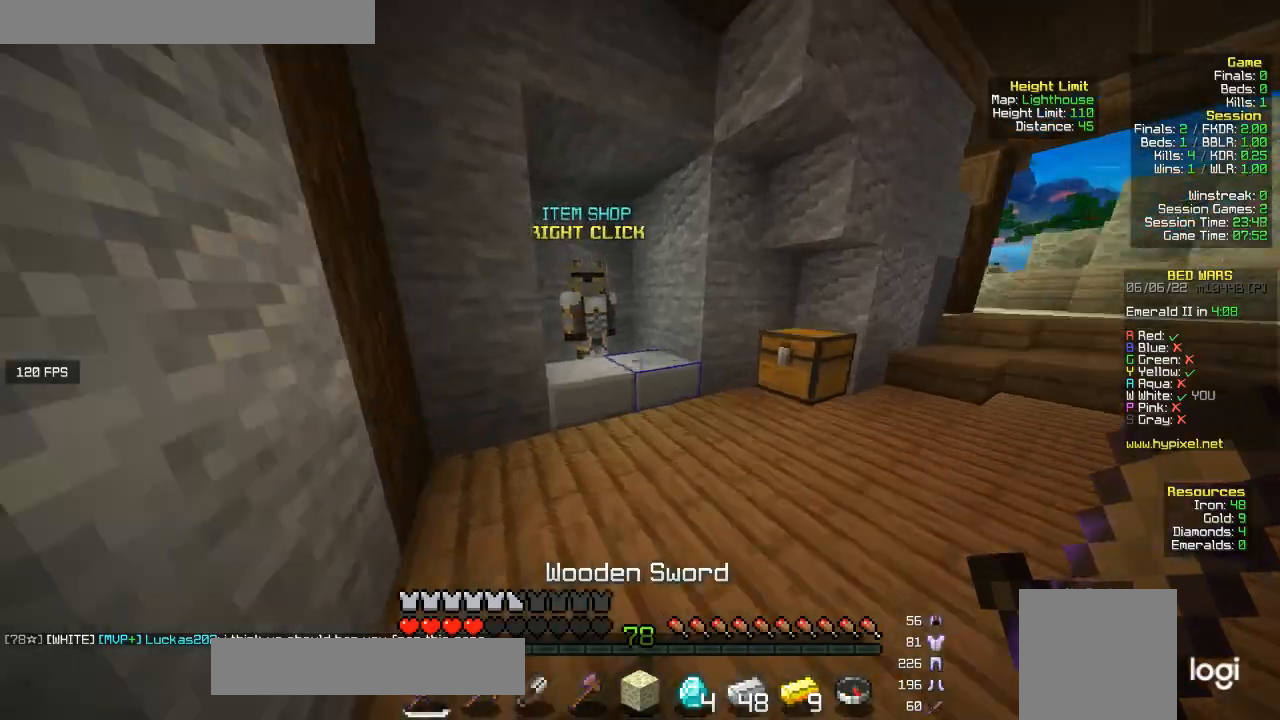
{"keys": [], "mouse": ["right"], "events": [[333, "mouse_right", "down"], [467, "w", "up"]]}